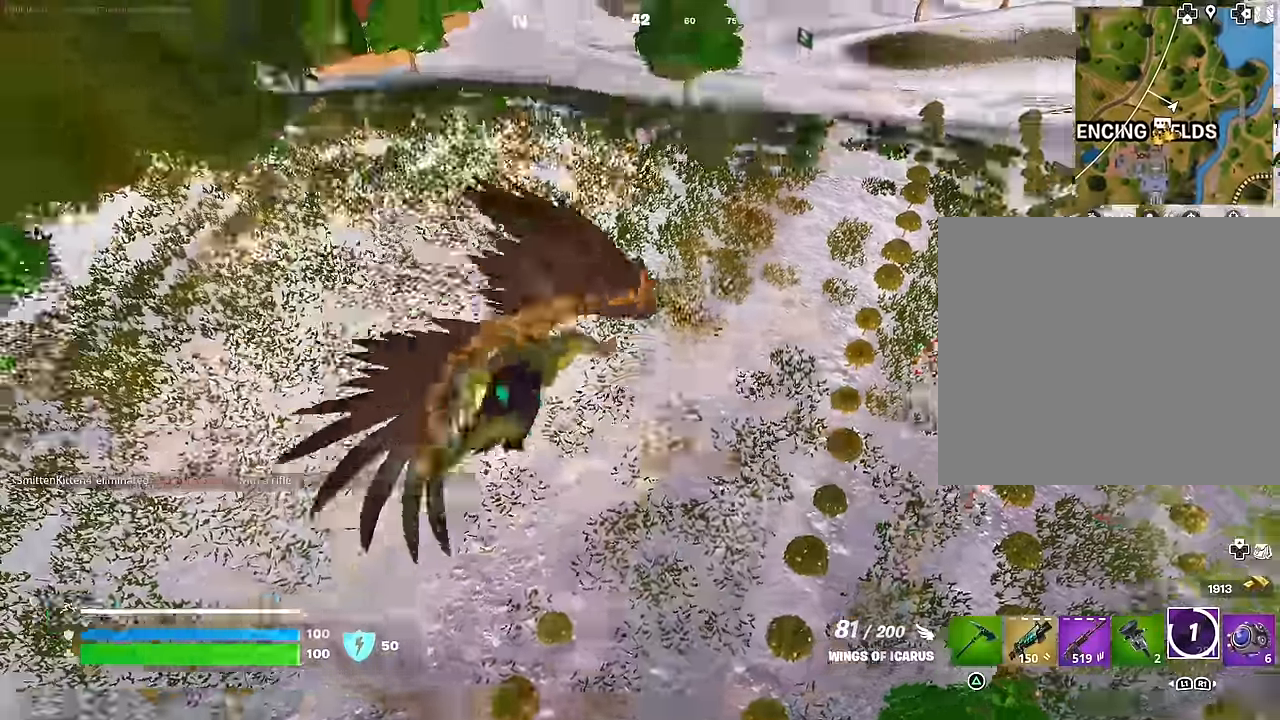
Gameplay with a controller (PlayStation layout); each line is a JSON object with the inputs held at the frame after it. "events" lists button and stick changes between this image and that frame as [ms after this image, input, new state], when the widget could be followed in between.
{"buttons": [], "left_stick": "up-left", "right_stick": "right", "events": [[300, "right_stick", "right"], [317, "left_stick", "up-left"]]}
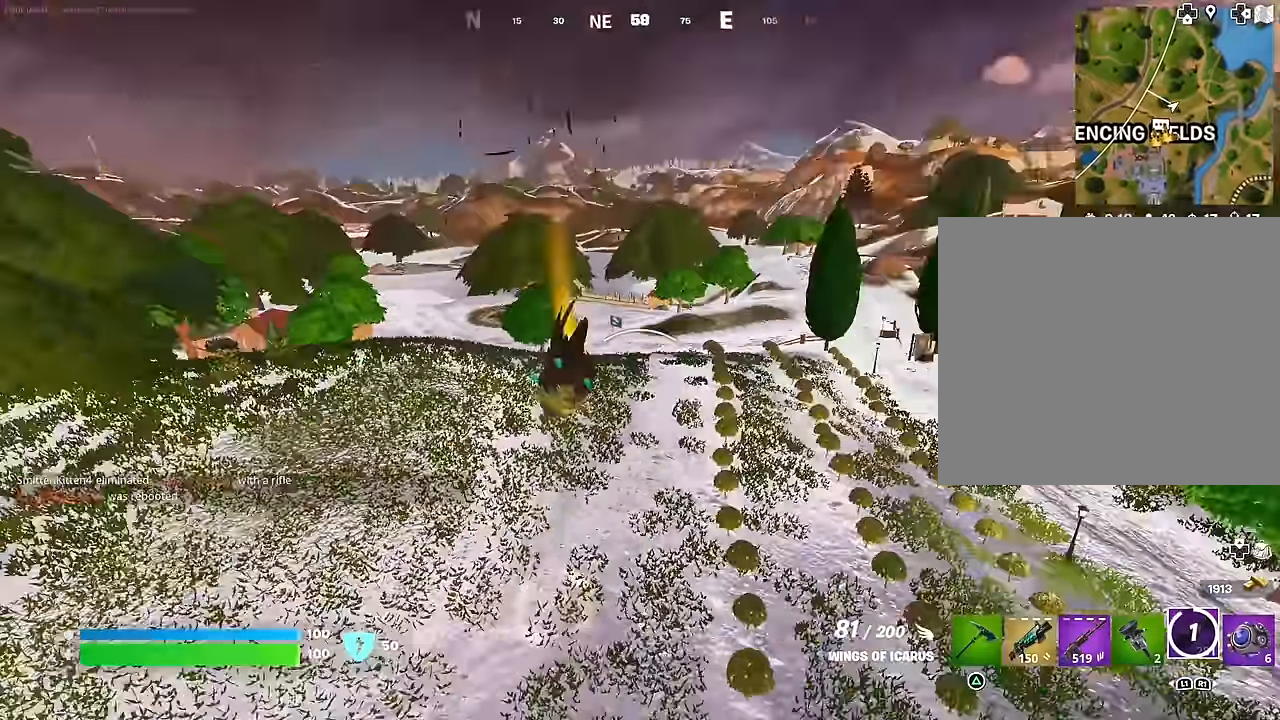
{"buttons": [], "left_stick": "up-left", "right_stick": "center", "events": [[117, "right_stick", "center"], [250, "right_stick", "up-right"], [450, "right_stick", "center"]]}
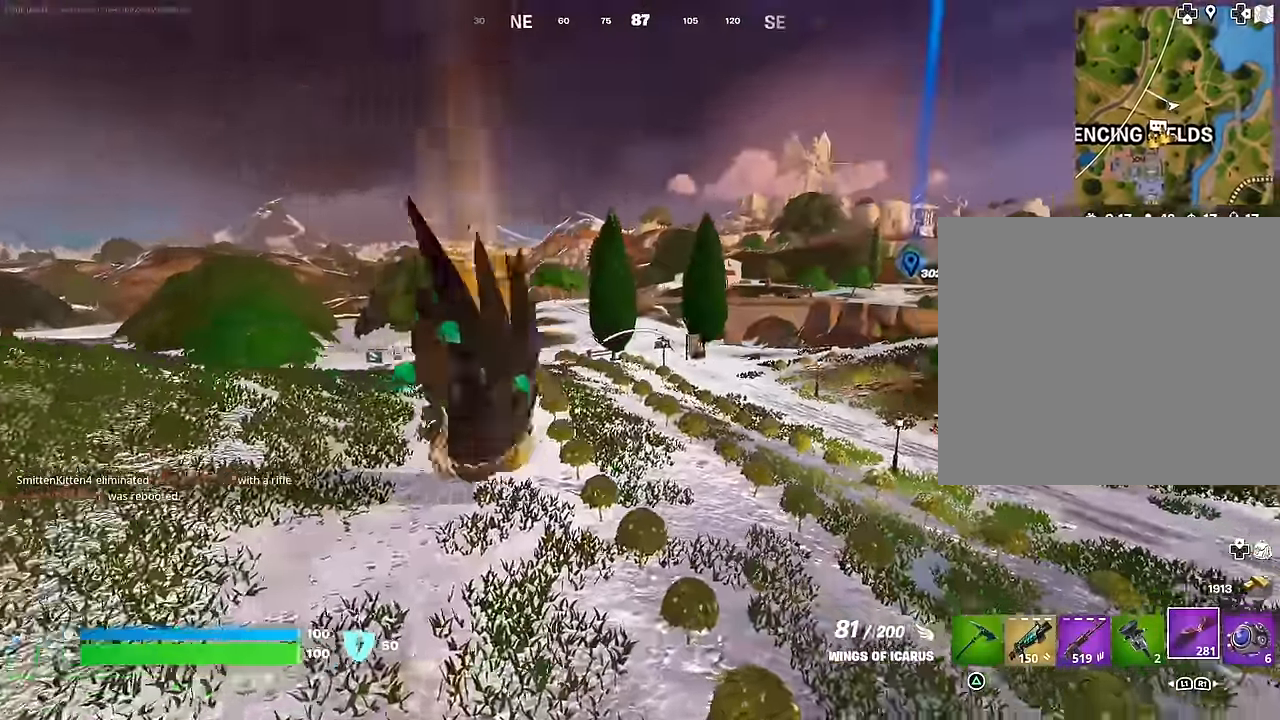
{"buttons": [], "left_stick": "up-left", "right_stick": "center", "events": []}
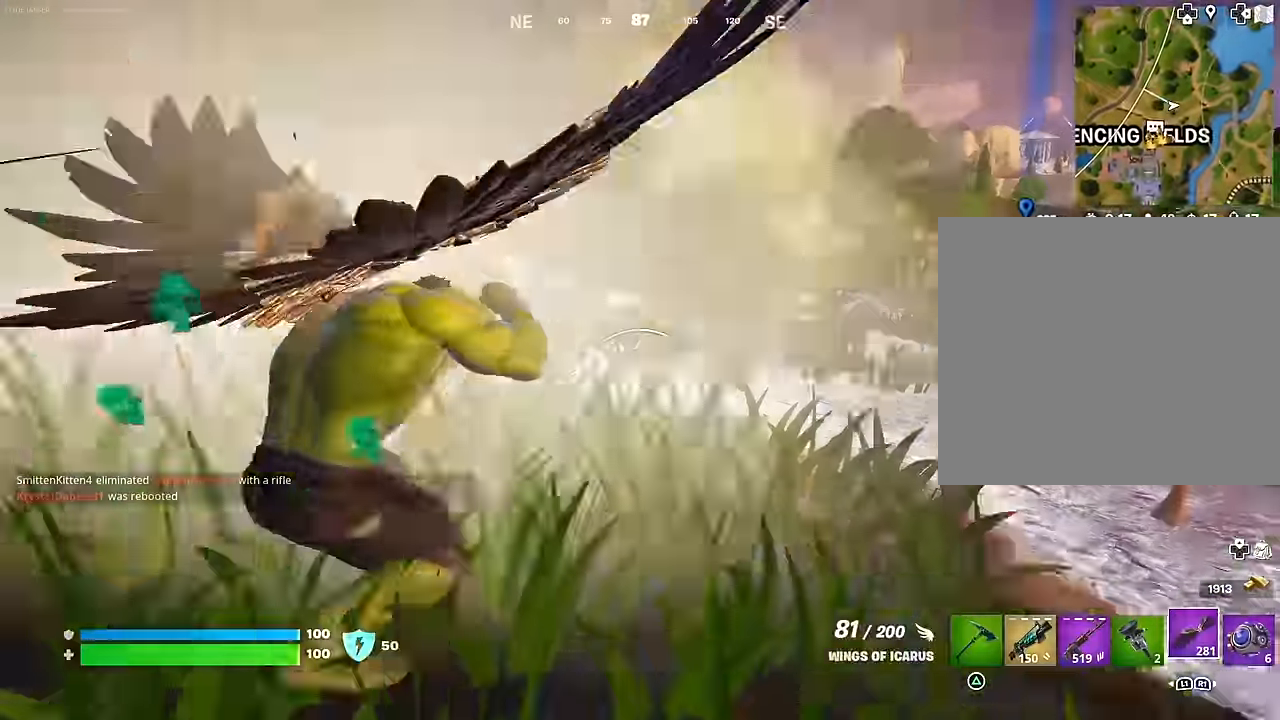
{"buttons": [], "left_stick": "up-left", "right_stick": "right", "events": [[417, "right_stick", "right"]]}
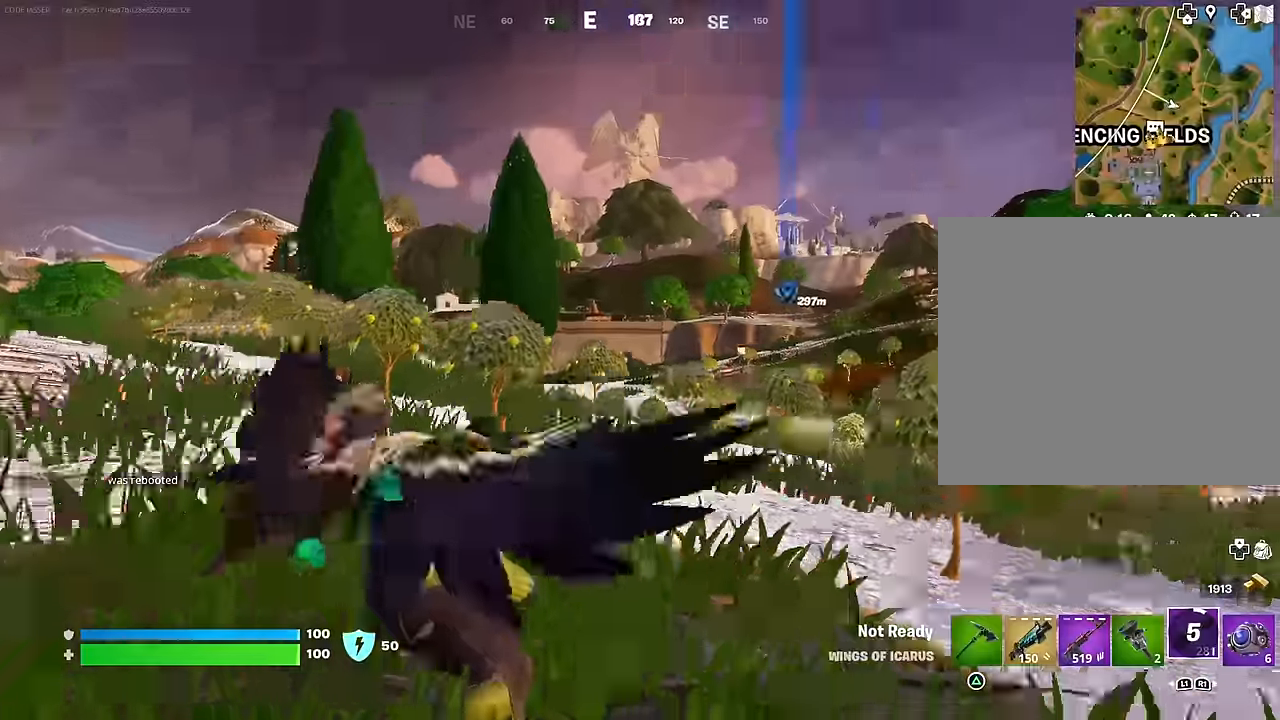
{"buttons": ["CROSS"], "left_stick": "up-left", "right_stick": "center", "events": [[67, "right_stick", "center"], [200, "L3", "down"], [233, "right_stick", "left"], [317, "L3", "up"], [350, "right_stick", "center"], [483, "CROSS", "down"]]}
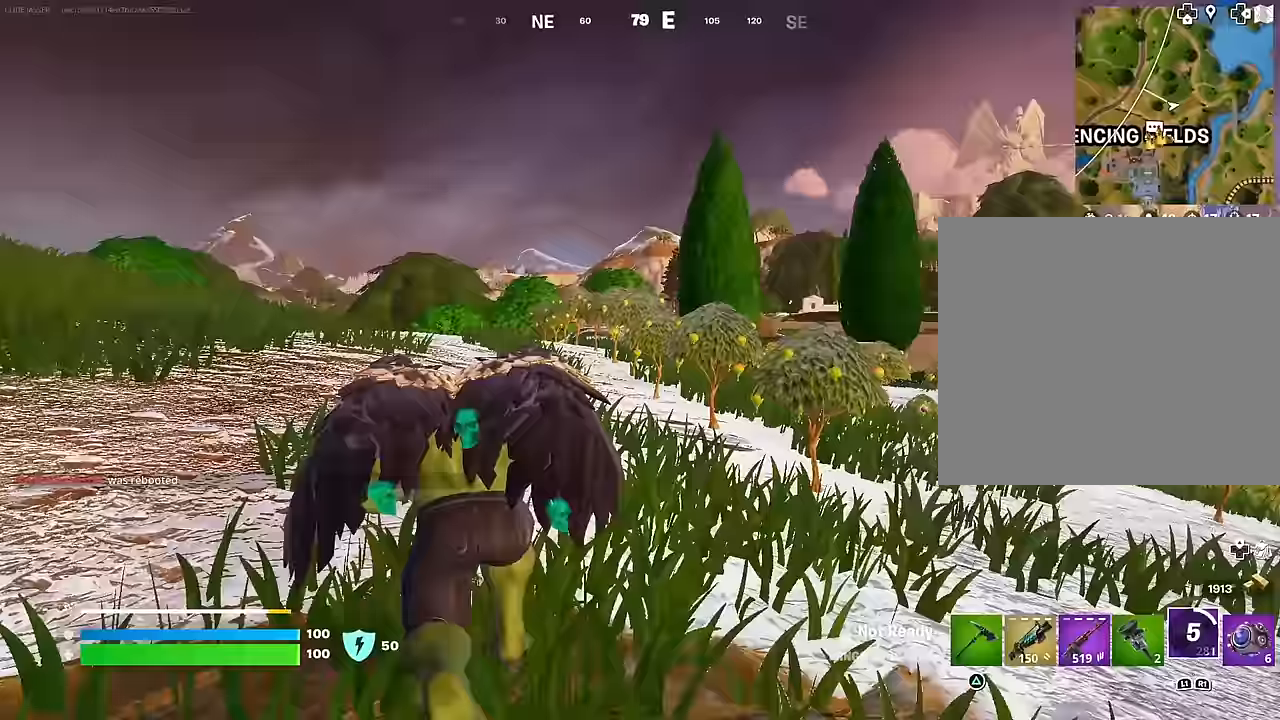
{"buttons": [], "left_stick": "up-left", "right_stick": "down", "events": [[50, "CROSS", "up"], [167, "right_stick", "up-left"], [250, "right_stick", "center"], [283, "CROSS", "down"], [333, "CROSS", "up"], [467, "right_stick", "down"]]}
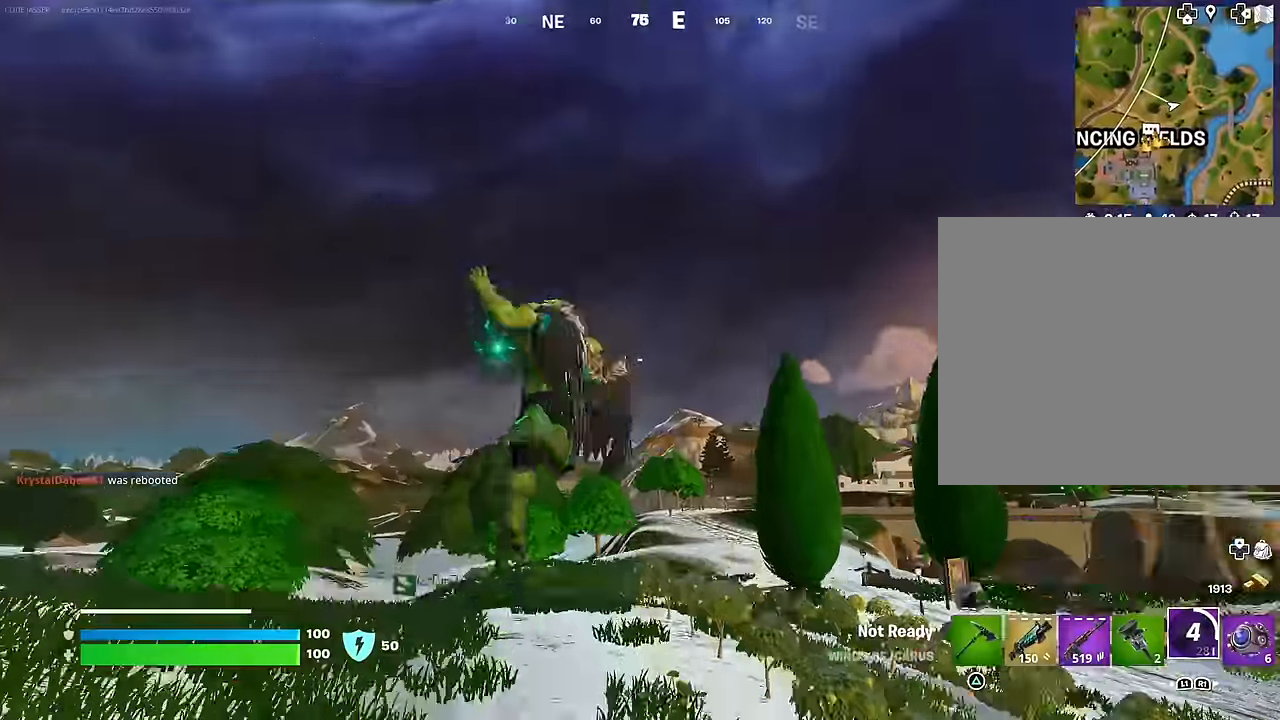
{"buttons": [], "left_stick": "center", "right_stick": "center", "events": [[17, "R3", "down"], [100, "R3", "up"], [133, "right_stick", "center"], [200, "left_stick", "center"], [400, "DPAD_RIGHT", "down"], [483, "DPAD_RIGHT", "up"]]}
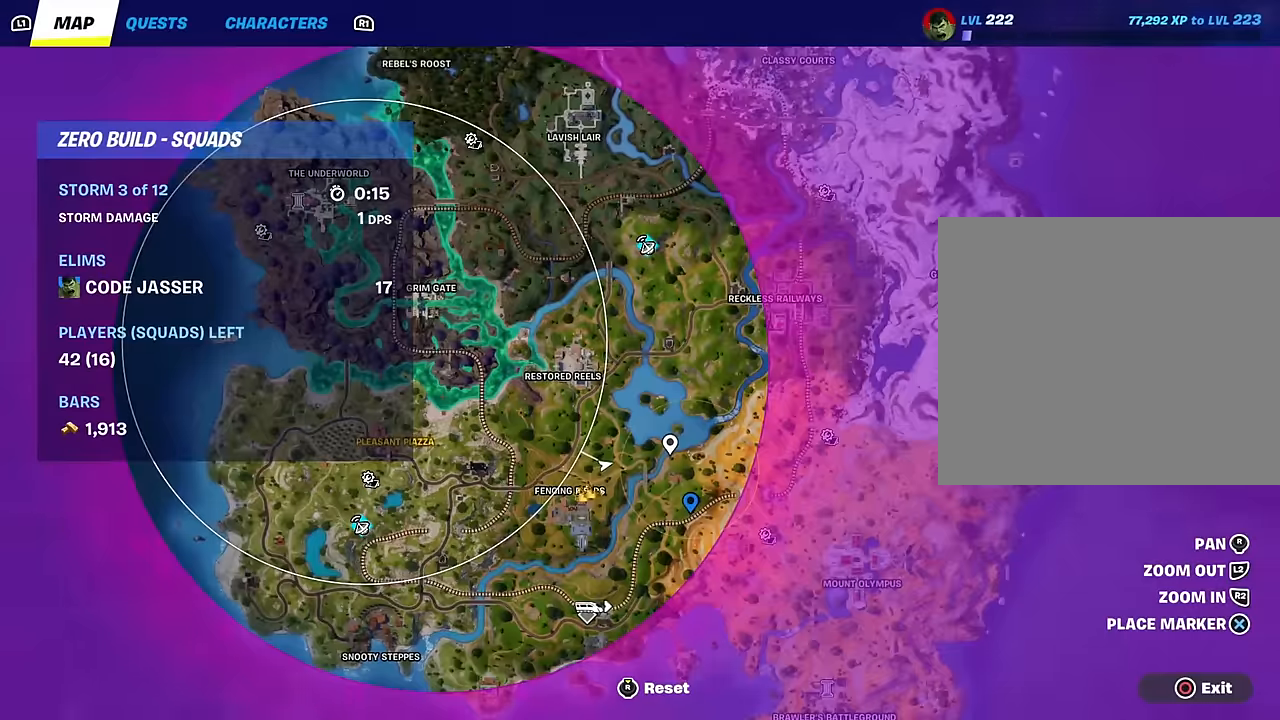
{"buttons": [], "left_stick": "center", "right_stick": "center", "events": [[183, "L2", "down"], [317, "L2", "up"]]}
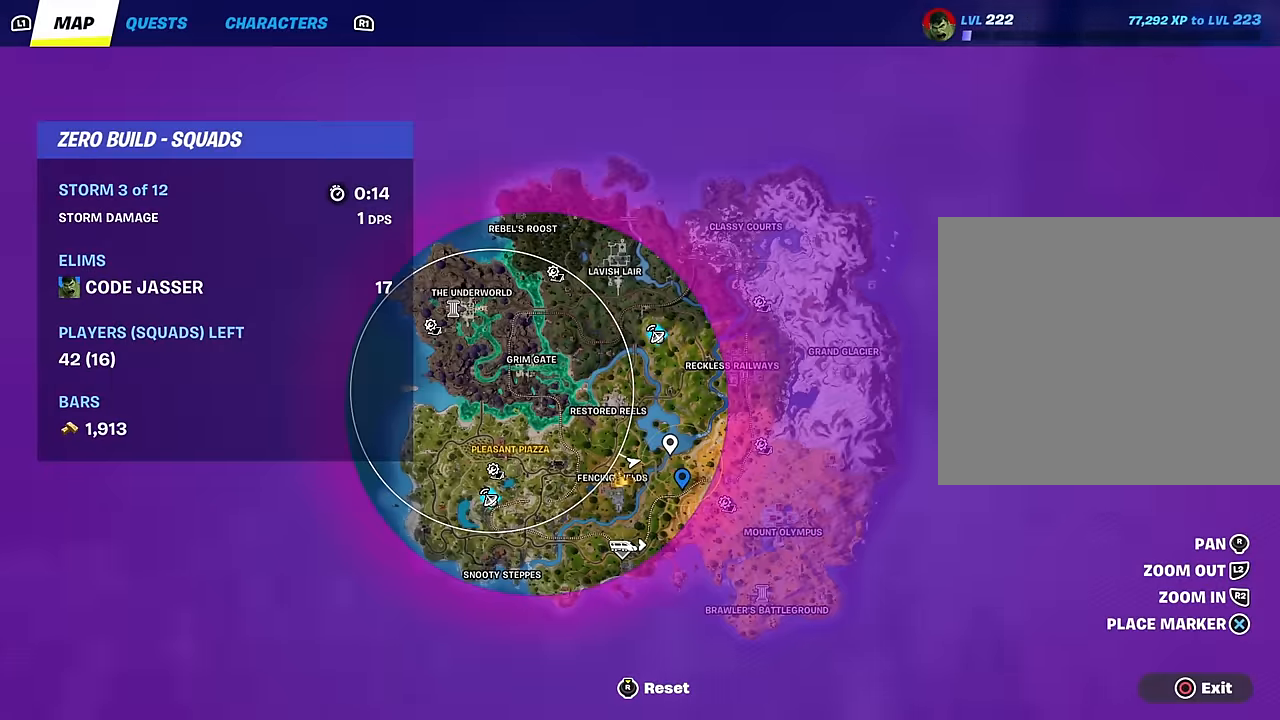
{"buttons": ["L2"], "left_stick": "center", "right_stick": "center", "events": [[50, "R2", "down"], [167, "R2", "up"], [433, "L2", "down"]]}
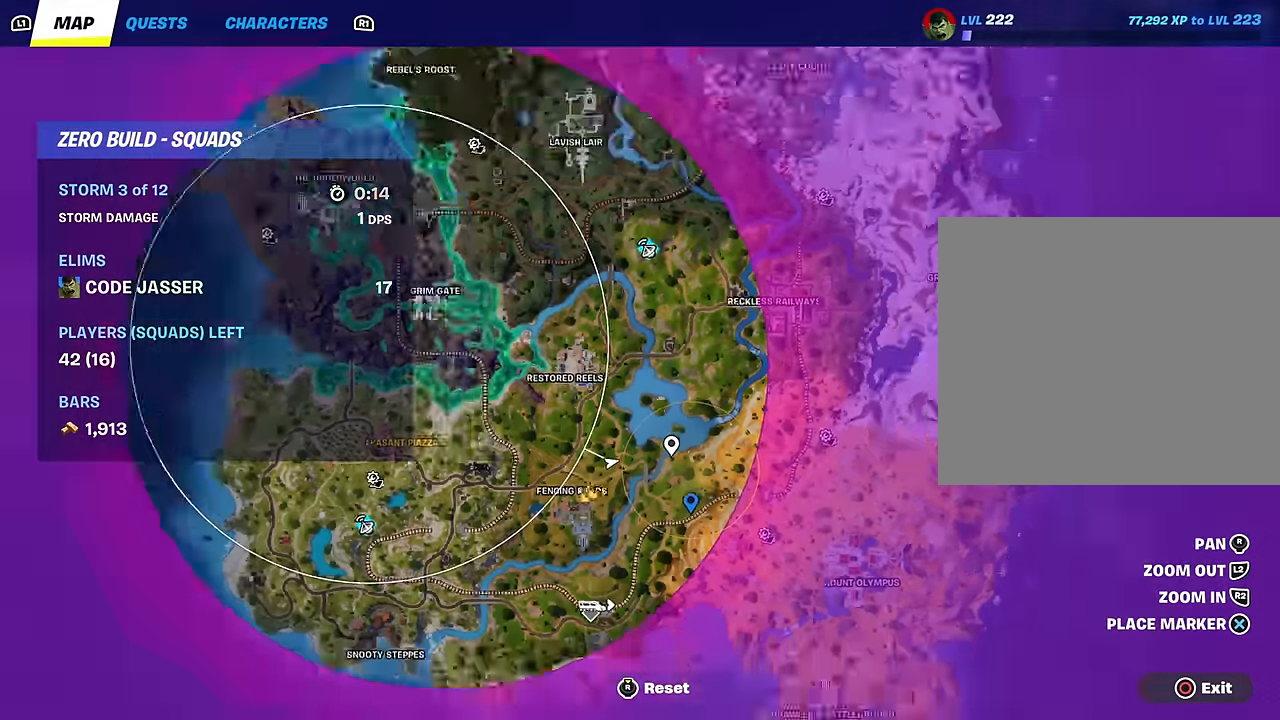
{"buttons": [], "left_stick": "center", "right_stick": "center", "events": [[67, "L2", "up"]]}
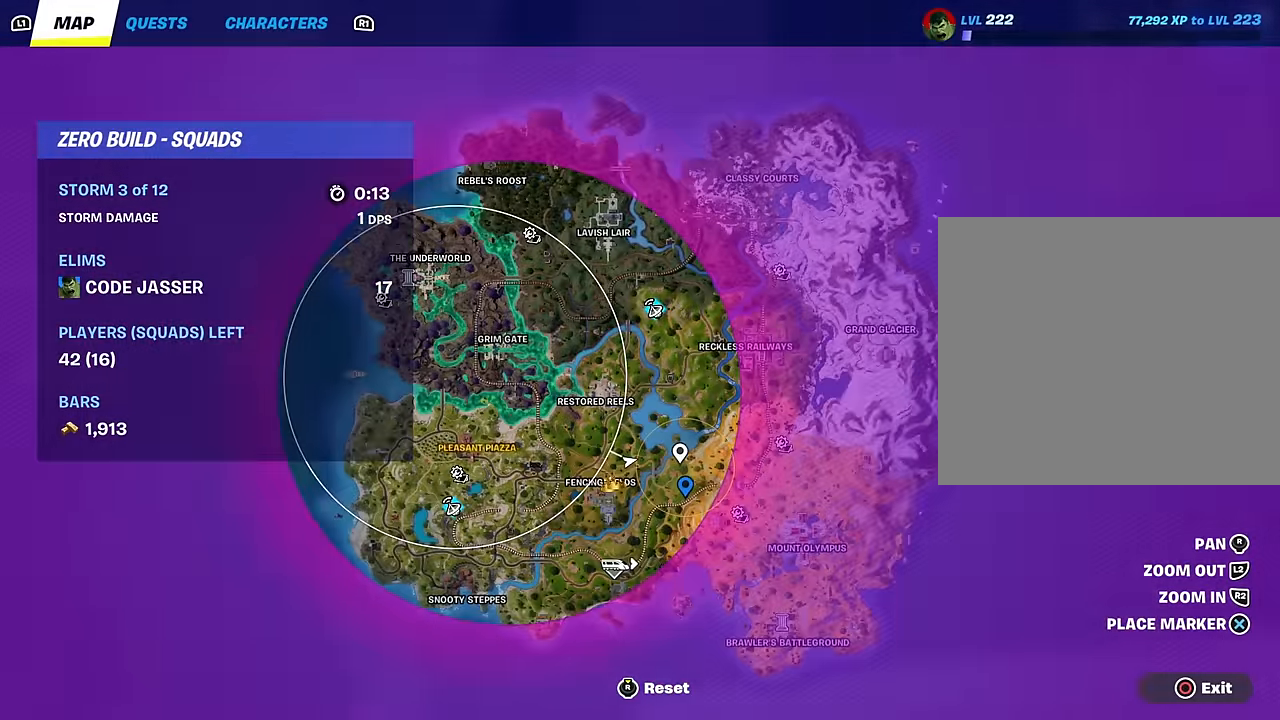
{"buttons": ["CROSS"], "left_stick": "up-left", "right_stick": "center", "events": [[200, "CIRCLE", "down"], [283, "CIRCLE", "up"], [350, "left_stick", "up-left"], [450, "CROSS", "down"]]}
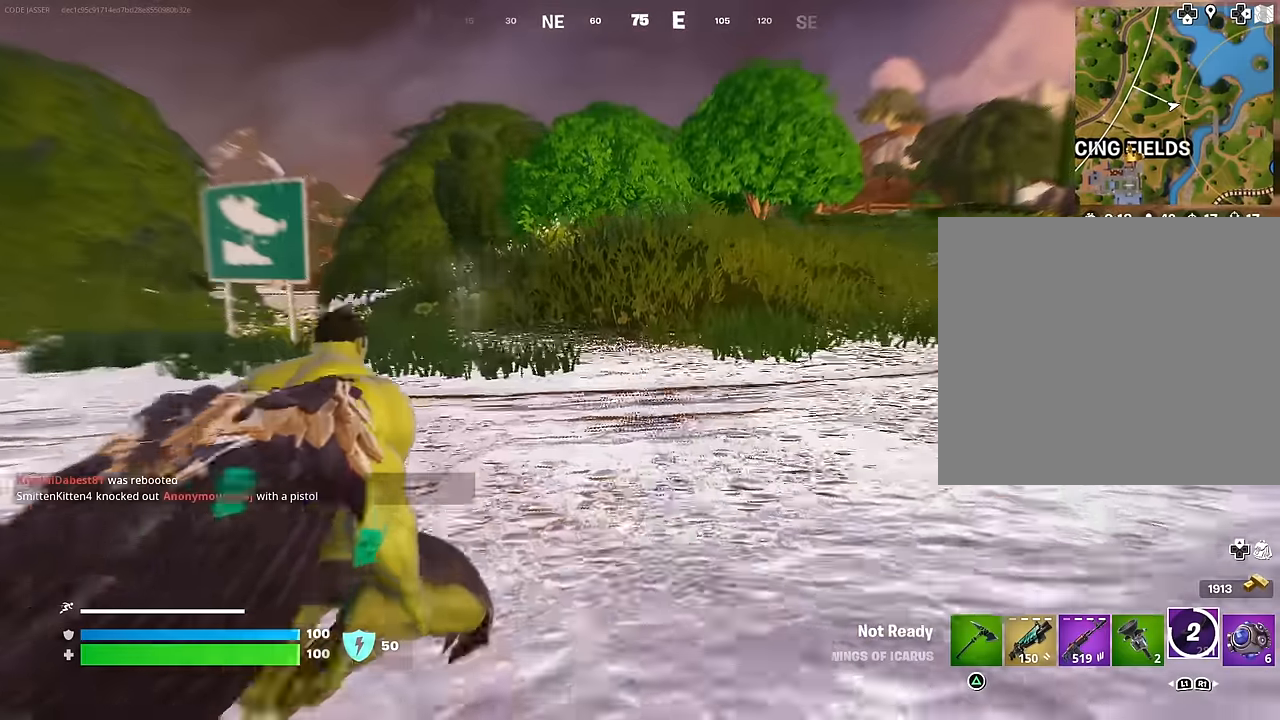
{"buttons": [], "left_stick": "up-right", "right_stick": "left", "events": [[17, "CROSS", "up"], [133, "right_stick", "left"], [150, "left_stick", "up-right"], [183, "R2", "down"], [283, "right_stick", "center"], [300, "R2", "up"], [450, "right_stick", "left"]]}
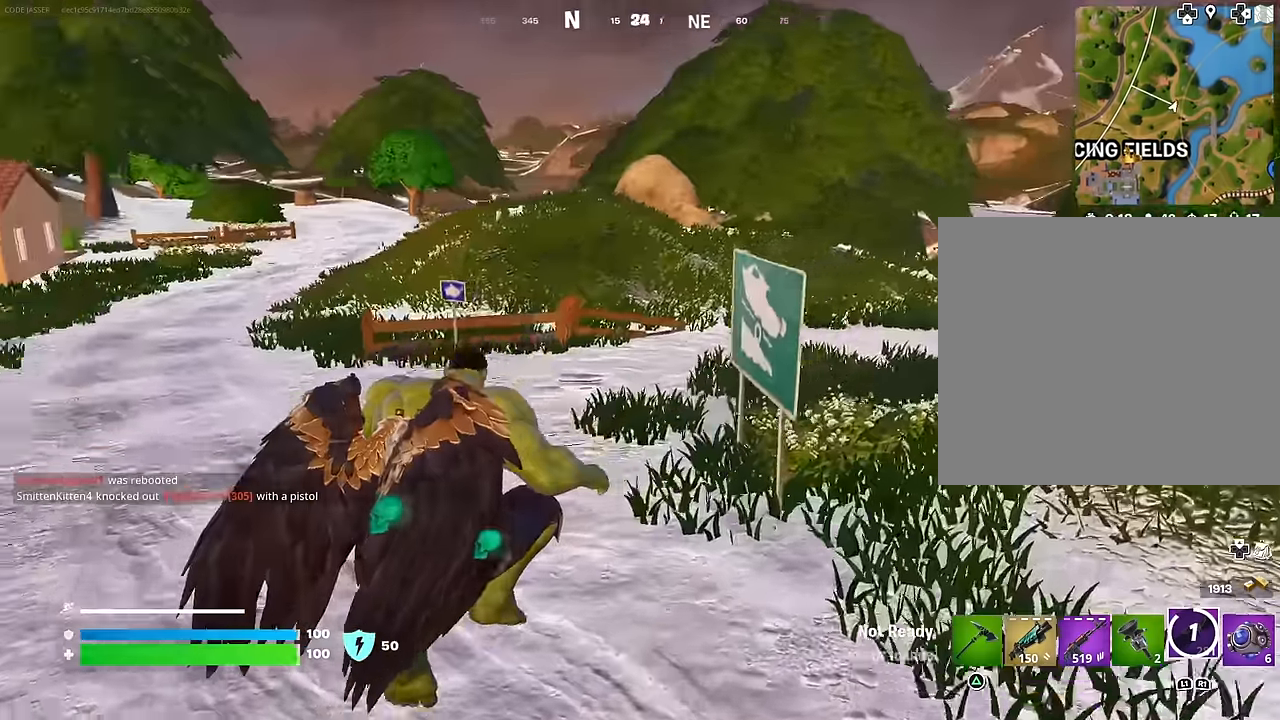
{"buttons": [], "left_stick": "up-right", "right_stick": "right", "events": [[117, "R2", "down"], [117, "right_stick", "center"], [233, "R2", "up"], [250, "R3", "down"], [383, "R3", "up"], [383, "right_stick", "right"]]}
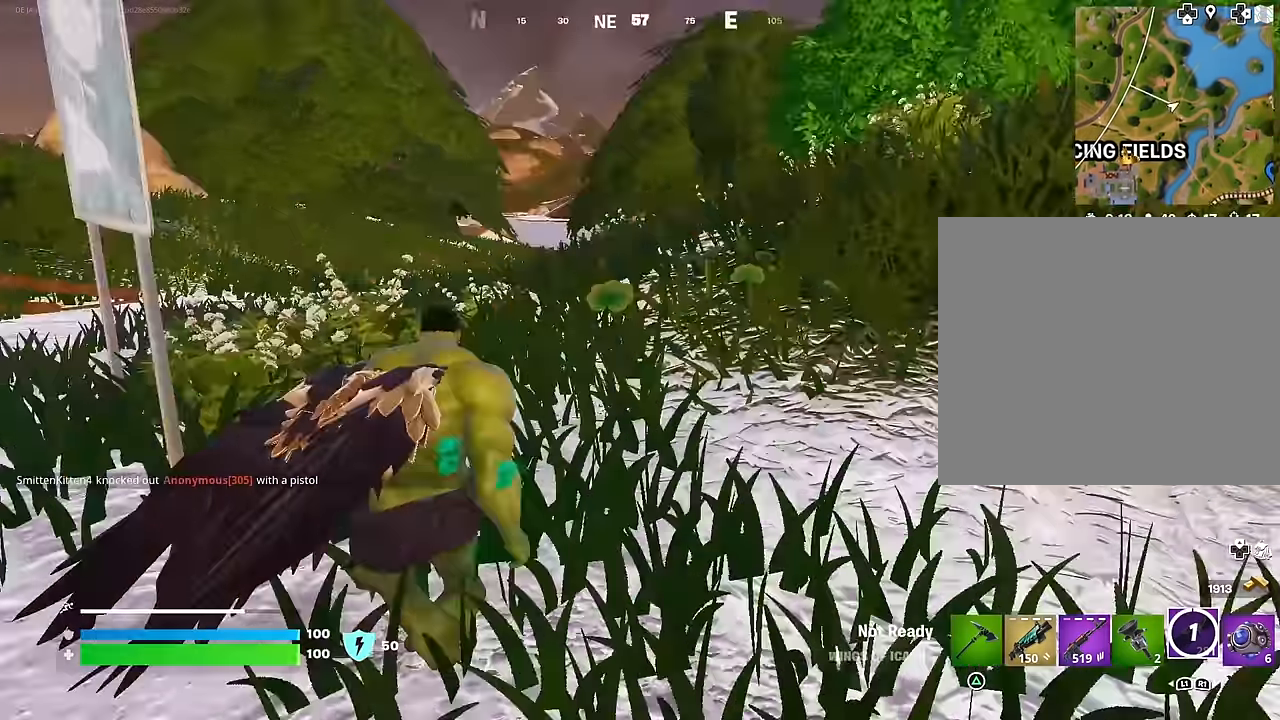
{"buttons": [], "left_stick": "up-left", "right_stick": "center", "events": [[17, "left_stick", "up"], [67, "CROSS", "down"], [117, "right_stick", "center"], [183, "CROSS", "up"], [283, "R2", "down"], [417, "R2", "up"], [500, "left_stick", "up-left"]]}
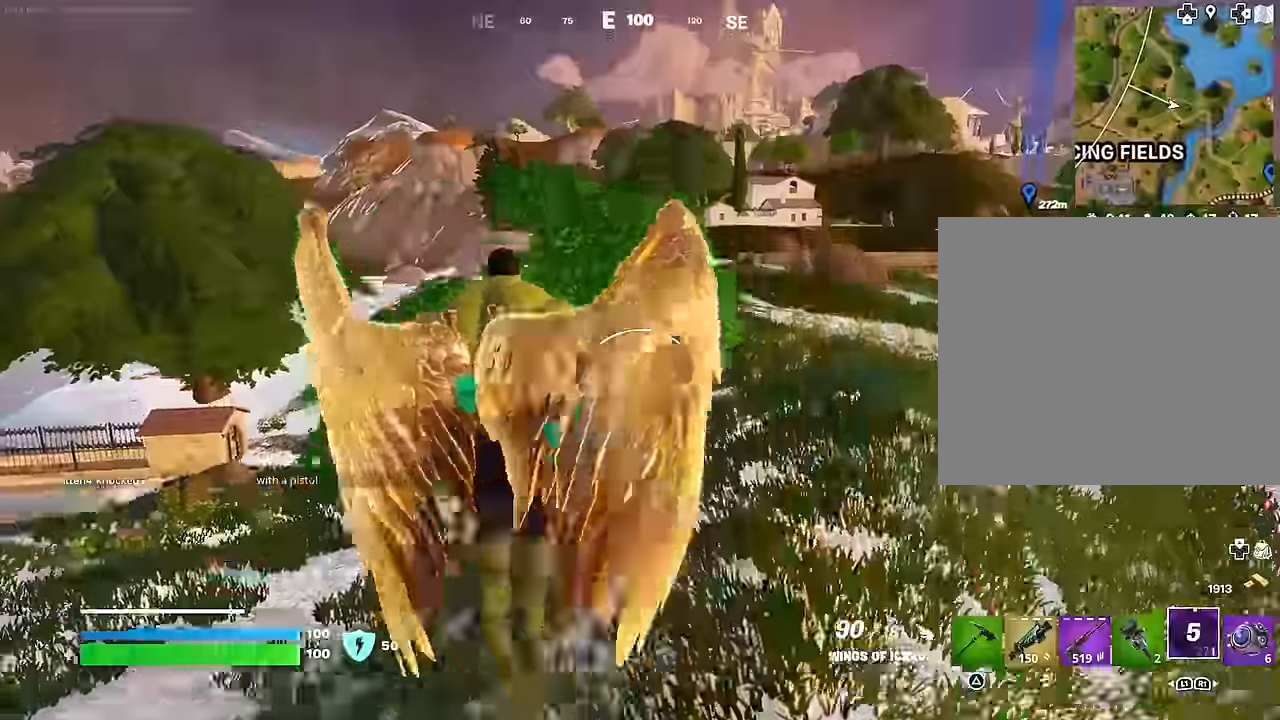
{"buttons": [], "left_stick": "center", "right_stick": "center", "events": [[283, "left_stick", "center"], [400, "DPAD_RIGHT", "down"], [467, "DPAD_RIGHT", "up"]]}
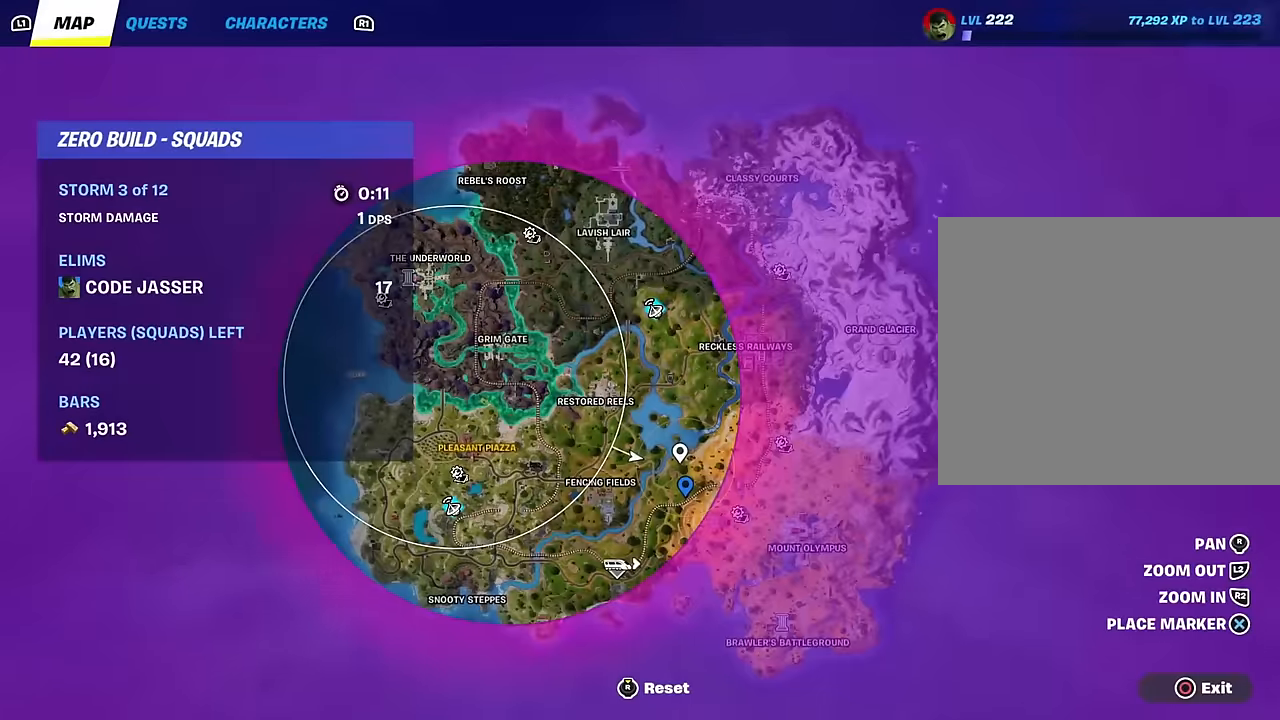
{"buttons": [], "left_stick": "up", "right_stick": "center", "events": [[233, "right_stick", "down-left"], [300, "R2", "down"], [300, "right_stick", "center"], [400, "R2", "up"], [417, "left_stick", "up"]]}
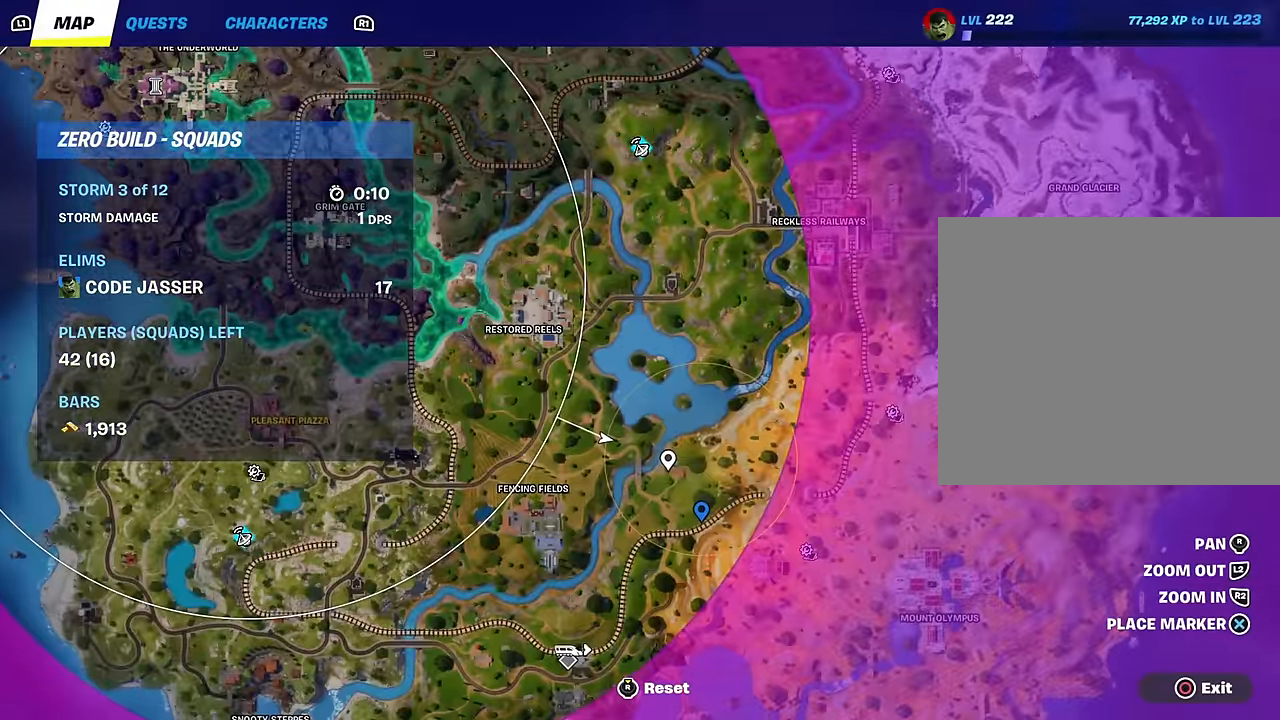
{"buttons": [], "left_stick": "up", "right_stick": "center", "events": []}
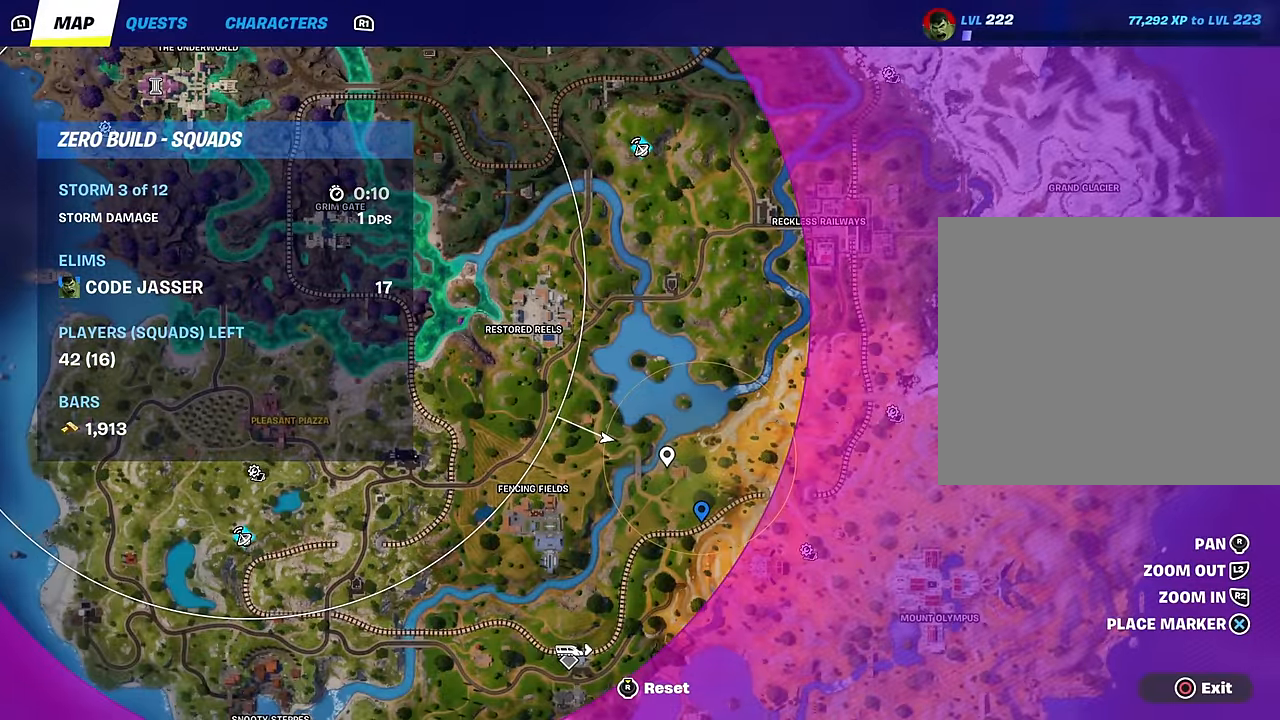
{"buttons": [], "left_stick": "up", "right_stick": "center", "events": []}
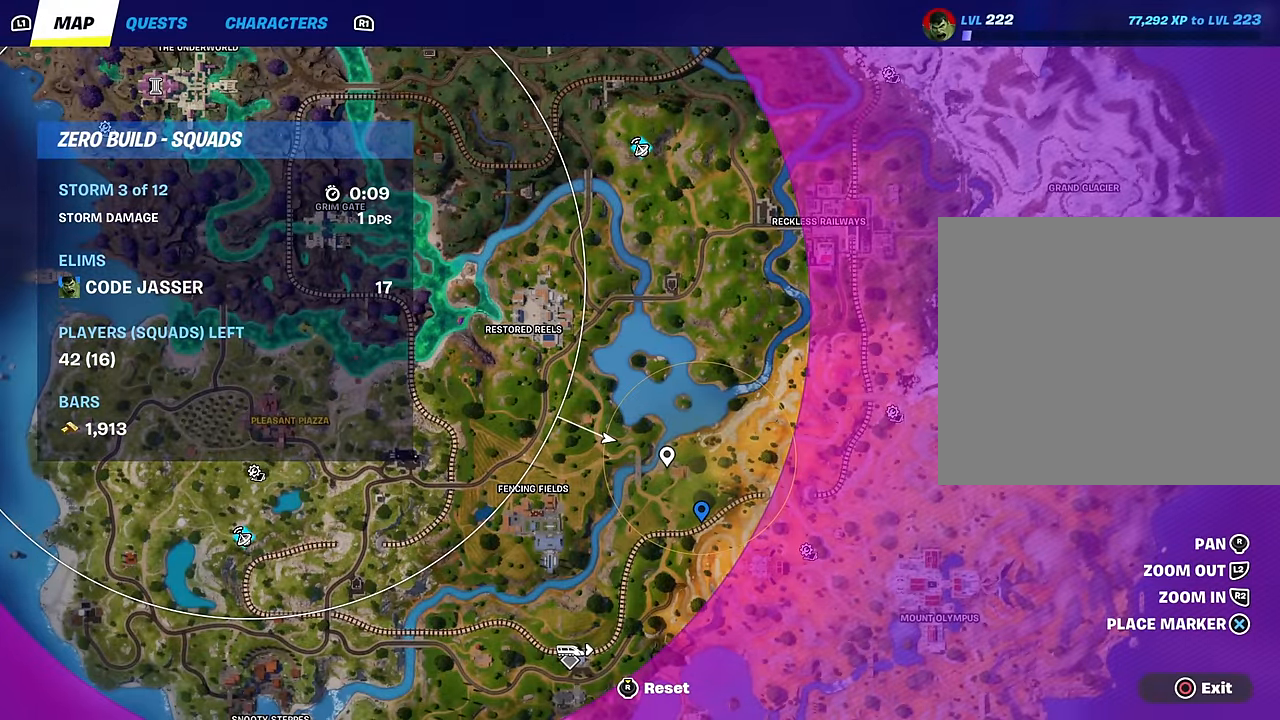
{"buttons": ["R2"], "left_stick": "up", "right_stick": "center", "events": [[67, "CIRCLE", "down"], [150, "CIRCLE", "up"], [317, "right_stick", "up-left"], [383, "right_stick", "center"], [433, "R2", "down"]]}
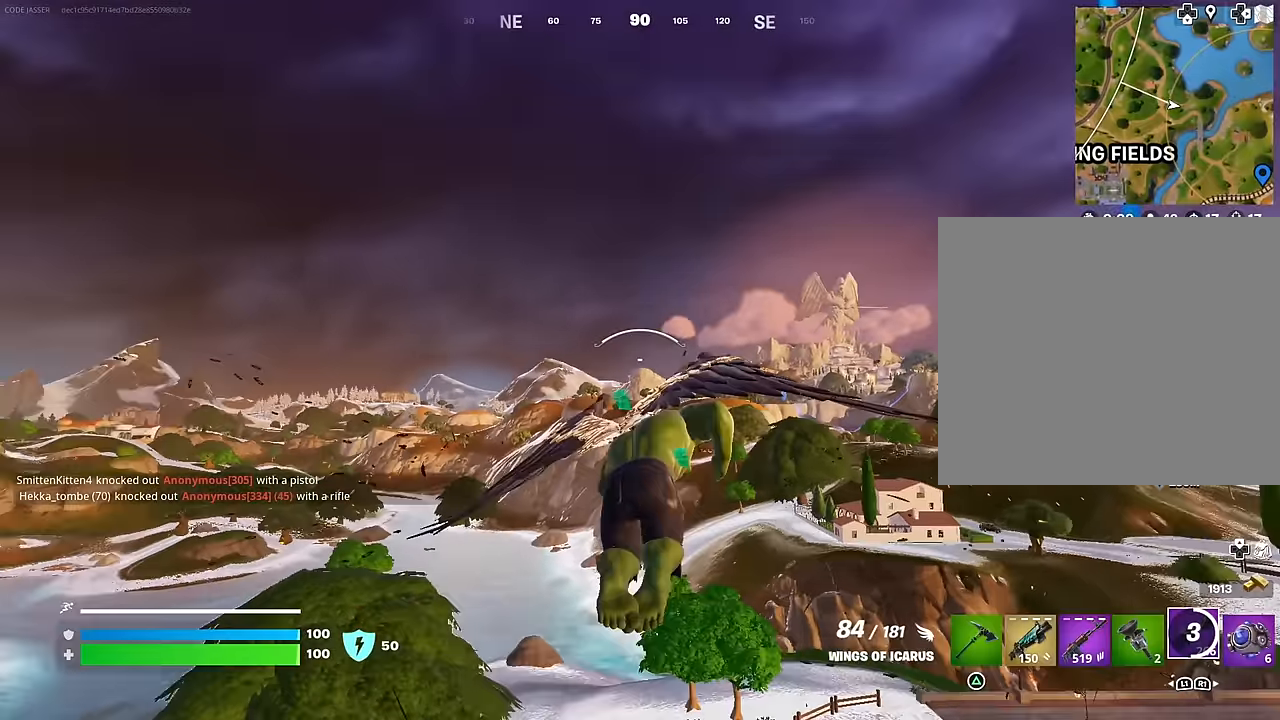
{"buttons": [], "left_stick": "center", "right_stick": "center", "events": [[33, "R2", "up"], [100, "right_stick", "right"], [150, "left_stick", "up-left"], [217, "right_stick", "center"], [450, "left_stick", "center"]]}
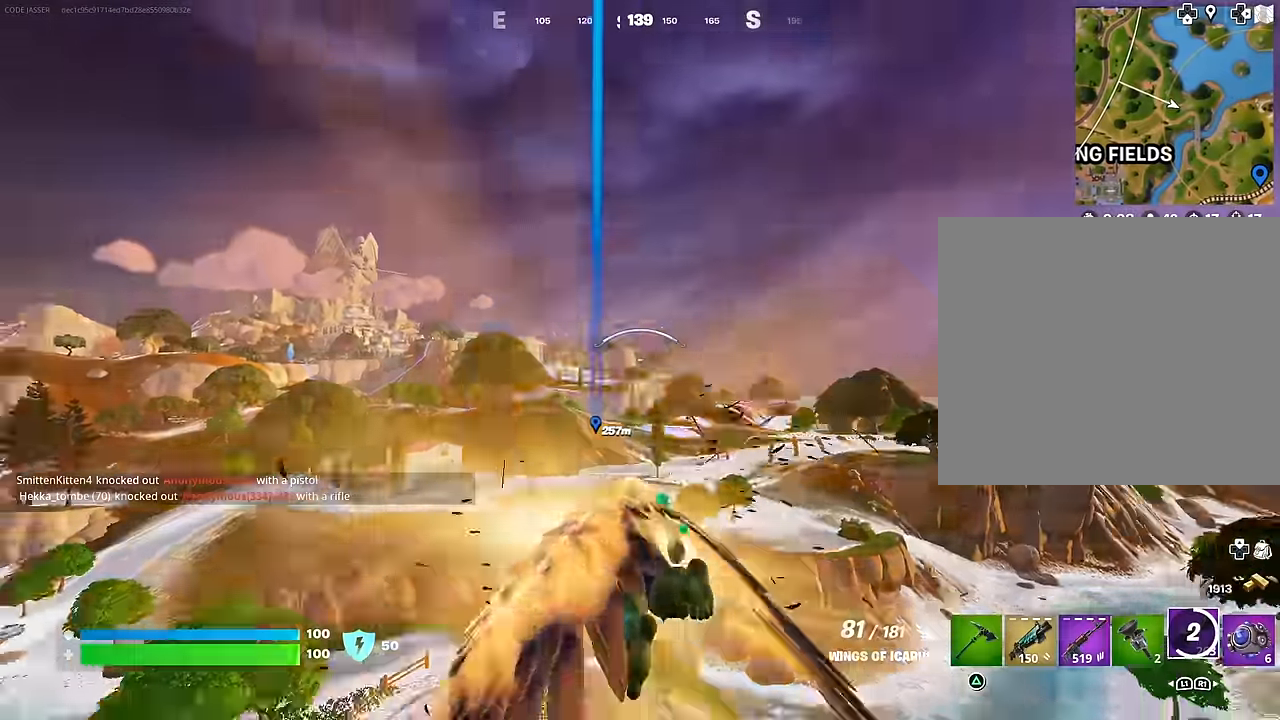
{"buttons": [], "left_stick": "center", "right_stick": "center", "events": [[33, "right_stick", "left"], [183, "right_stick", "center"]]}
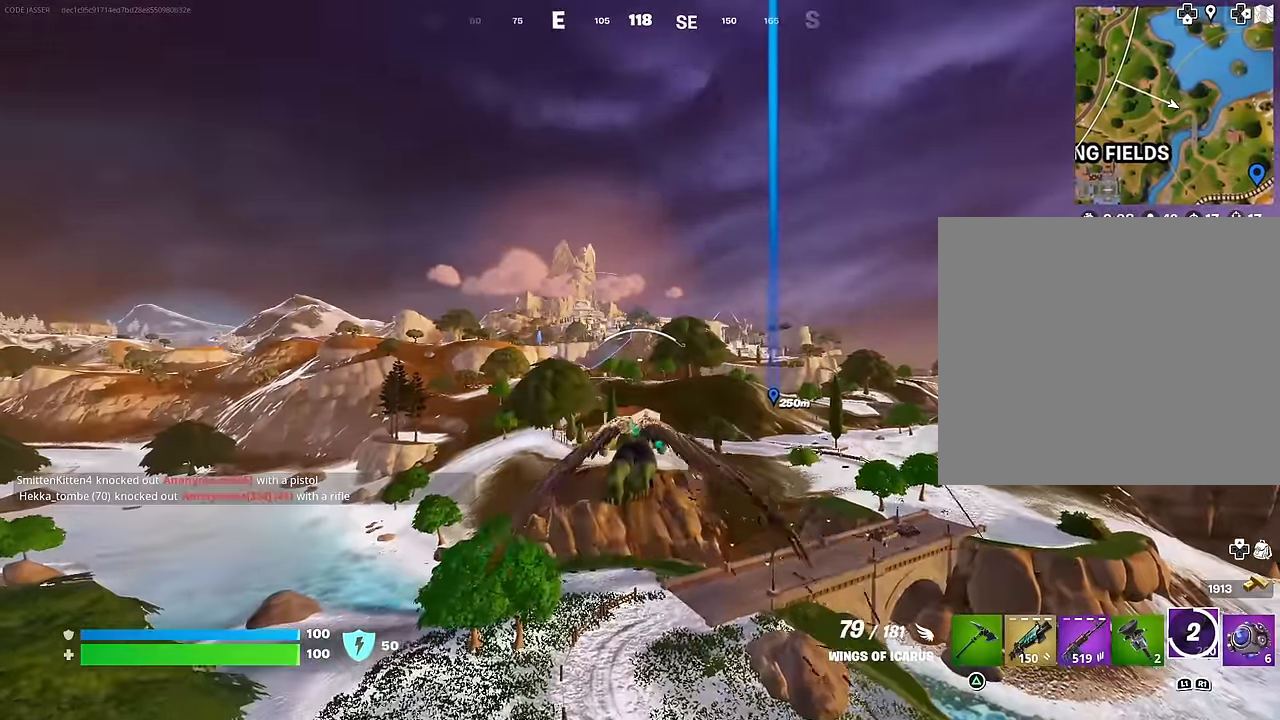
{"buttons": [], "left_stick": "center", "right_stick": "up-right", "events": [[67, "DPAD_RIGHT", "down"], [100, "DPAD_RIGHT", "up"], [300, "right_stick", "left"], [400, "right_stick", "center"], [450, "right_stick", "up-right"]]}
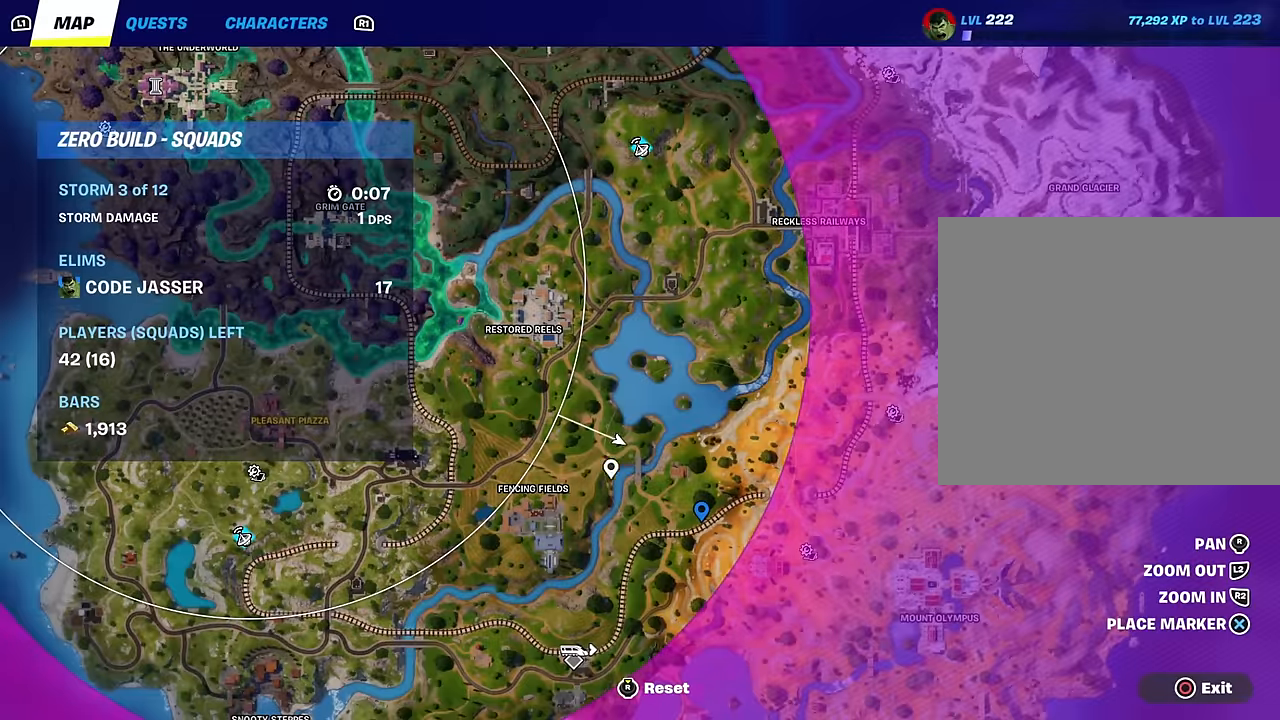
{"buttons": [], "left_stick": "center", "right_stick": "left", "events": [[83, "right_stick", "center"], [183, "right_stick", "left"], [383, "right_stick", "right"], [433, "right_stick", "center"], [500, "right_stick", "left"]]}
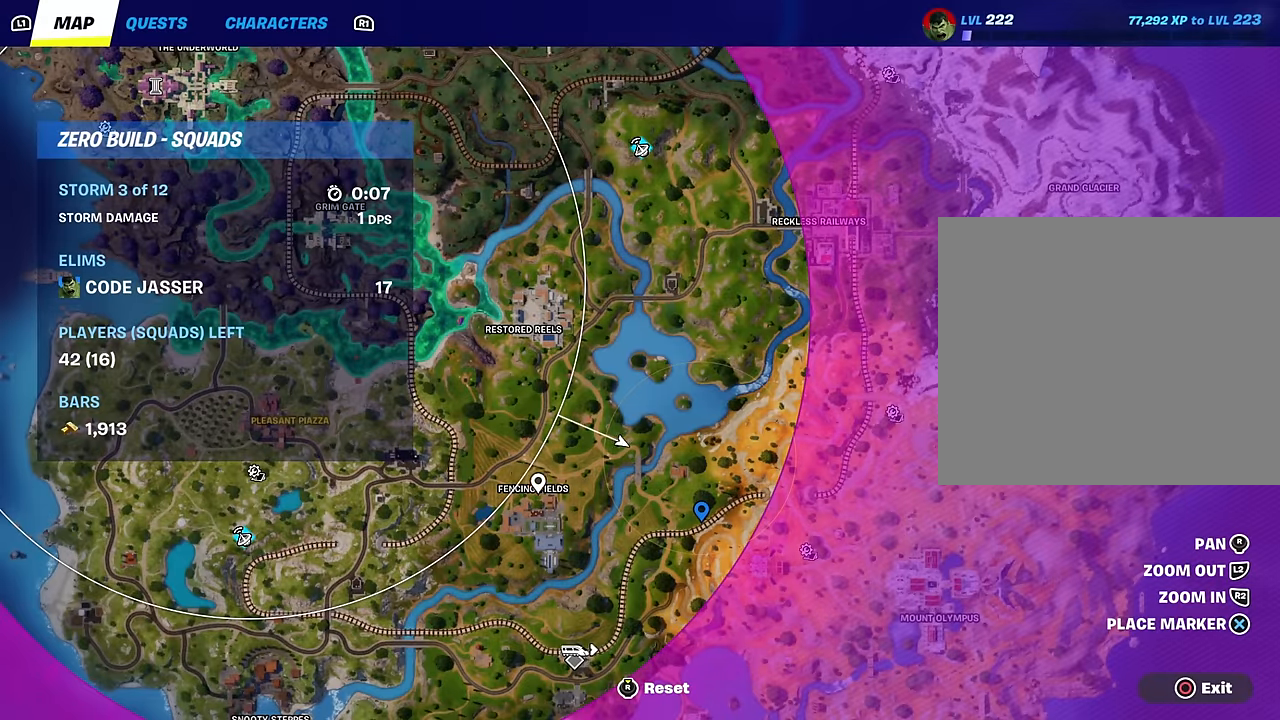
{"buttons": [], "left_stick": "center", "right_stick": "center", "events": [[317, "right_stick", "up-right"], [383, "right_stick", "center"]]}
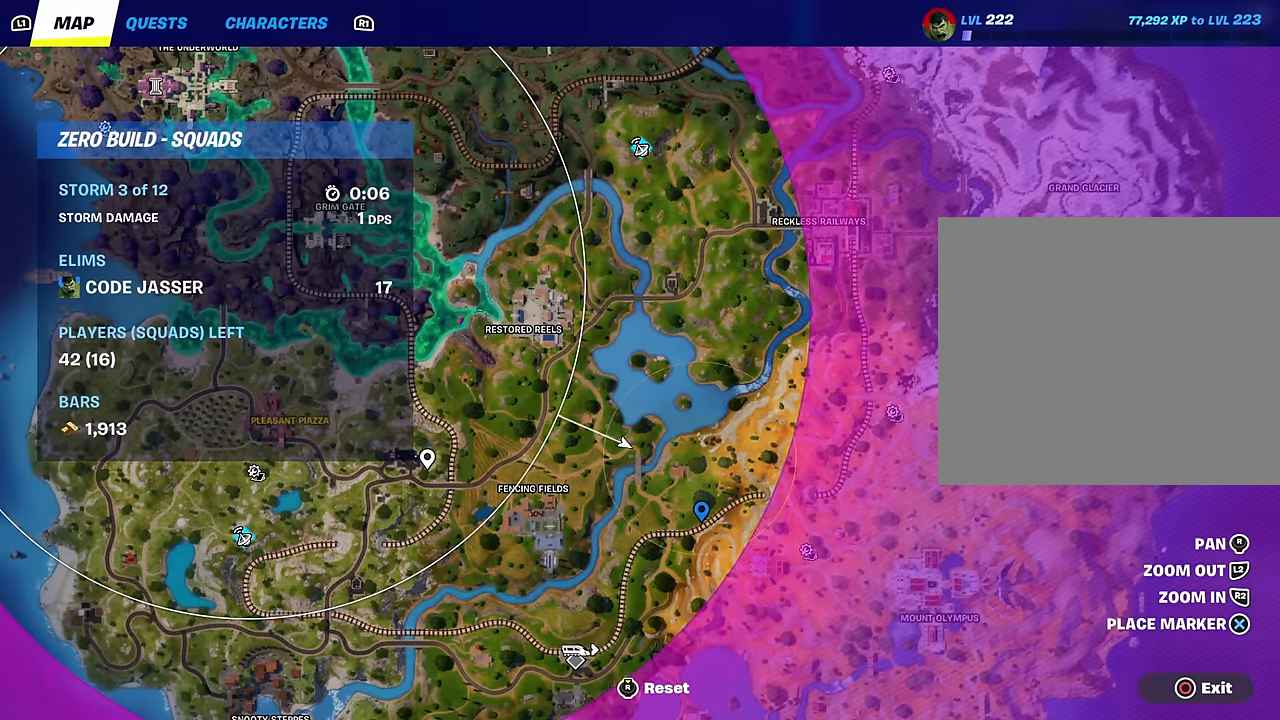
{"buttons": [], "left_stick": "center", "right_stick": "left", "events": [[217, "CIRCLE", "down"], [333, "CIRCLE", "up"], [500, "right_stick", "left"]]}
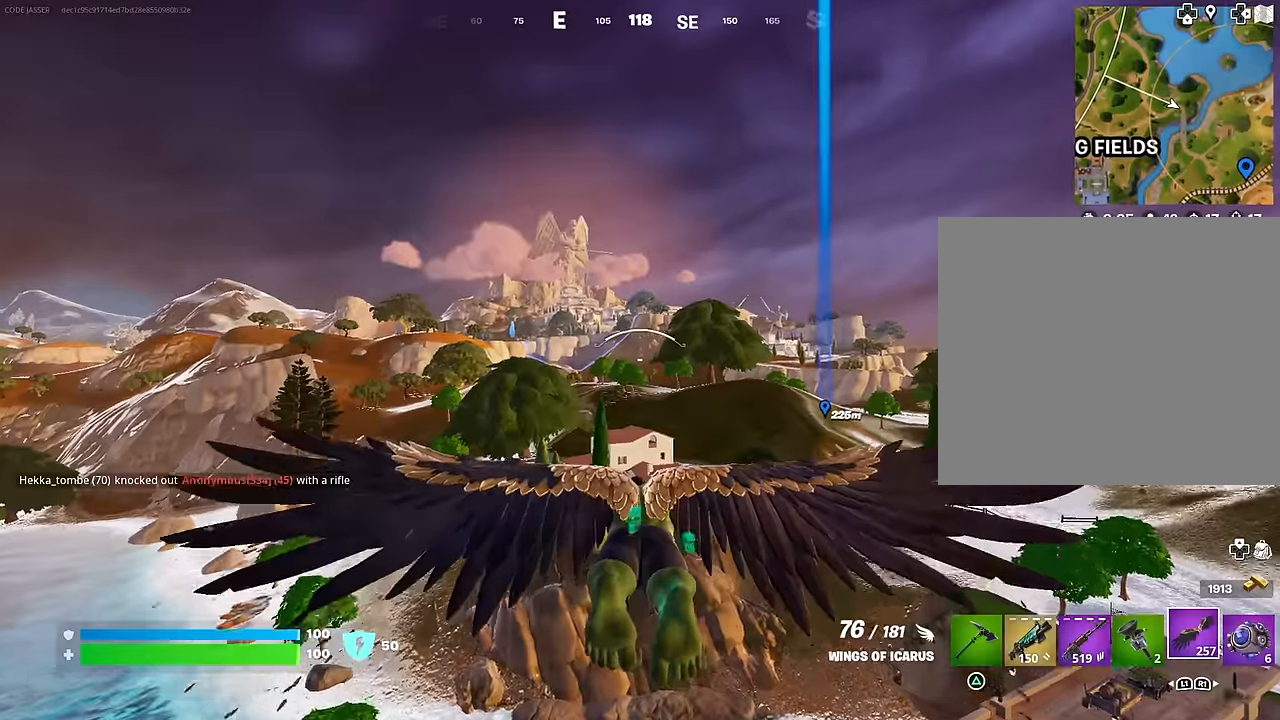
{"buttons": [], "left_stick": "center", "right_stick": "center", "events": [[216, "right_stick", "center"]]}
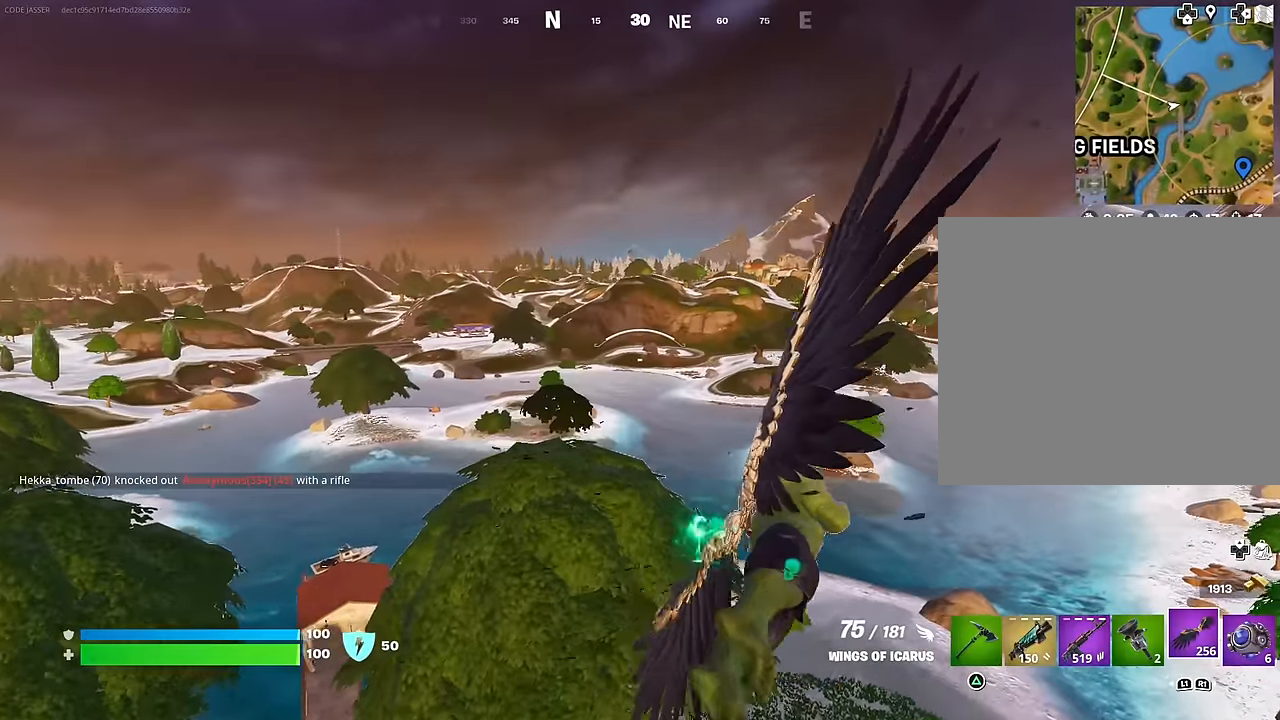
{"buttons": [], "left_stick": "center", "right_stick": "center", "events": [[216, "right_stick", "right"], [400, "right_stick", "center"]]}
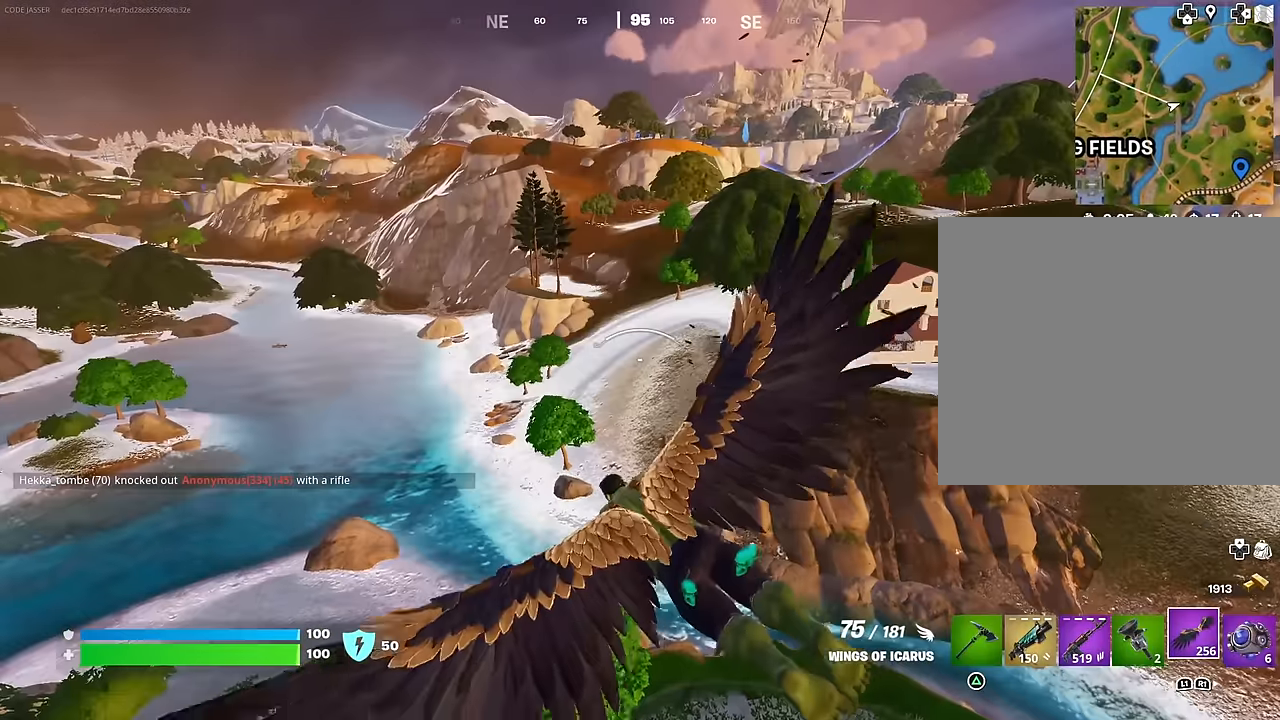
{"buttons": ["R2"], "left_stick": "center", "right_stick": "right", "events": [[366, "right_stick", "right"], [416, "R2", "down"]]}
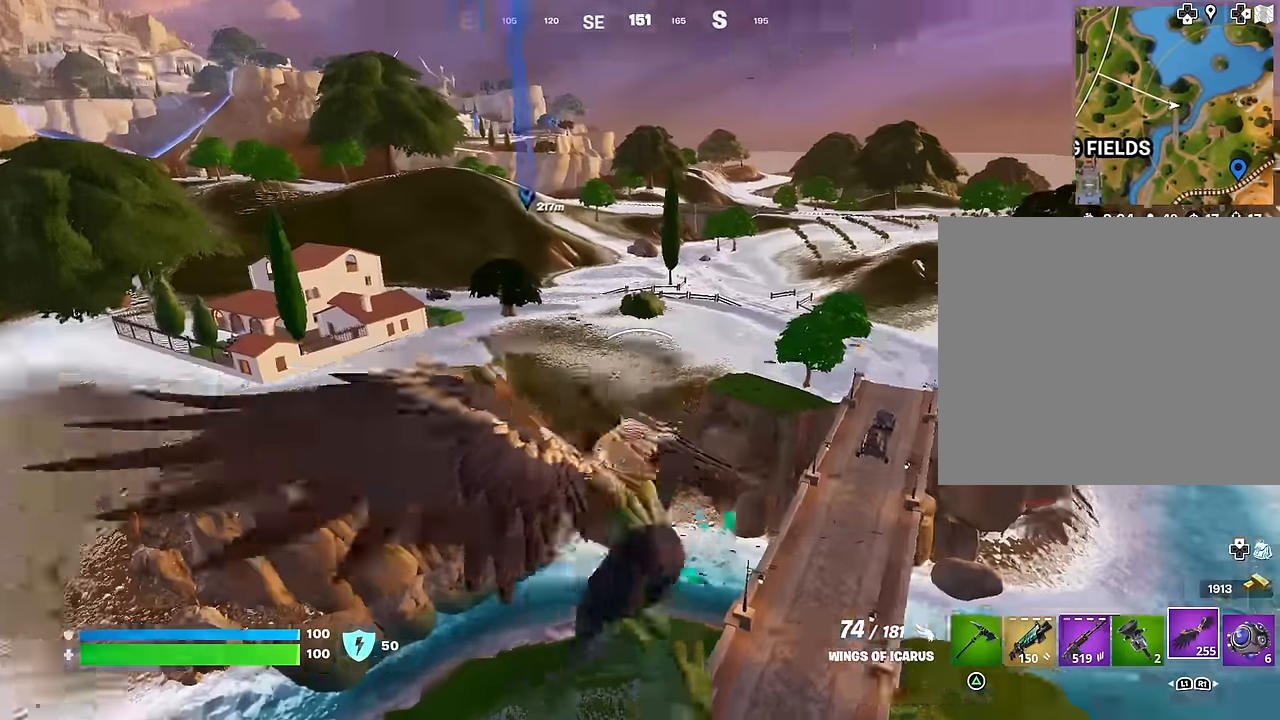
{"buttons": [], "left_stick": "center", "right_stick": "center", "events": [[16, "right_stick", "center"], [50, "R2", "up"]]}
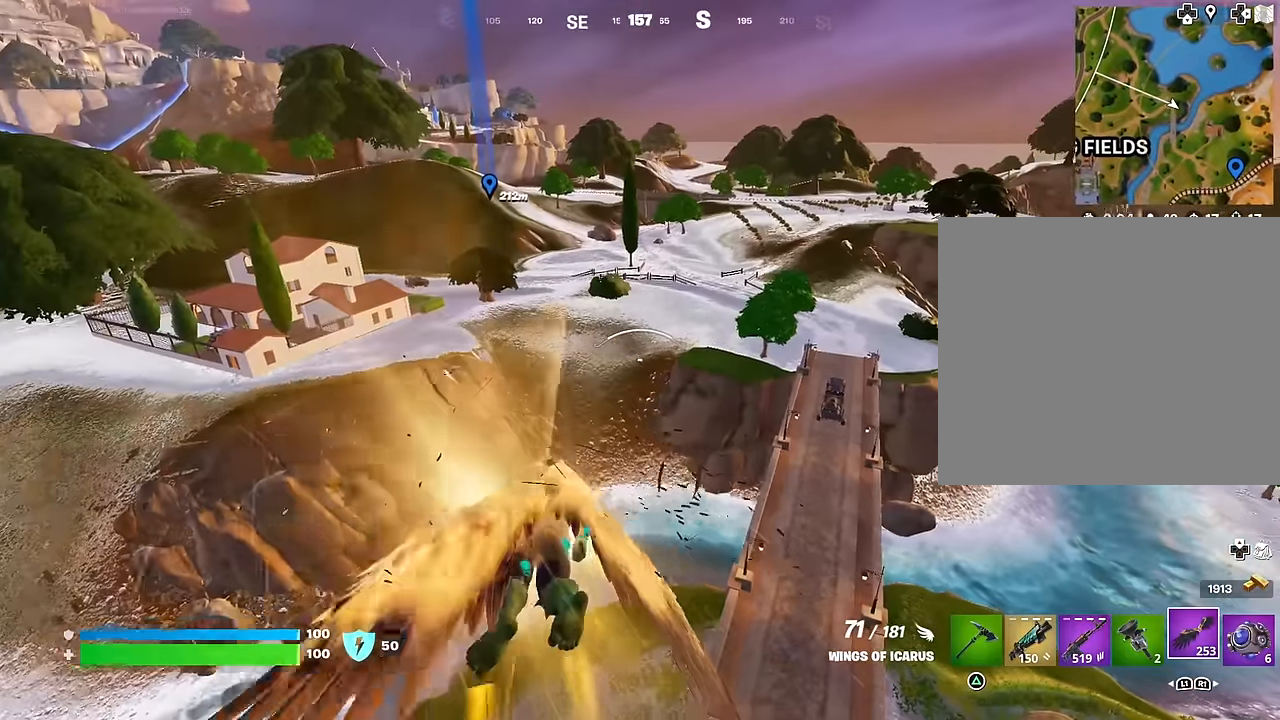
{"buttons": [], "left_stick": "center", "right_stick": "center", "events": [[166, "right_stick", "left"], [283, "right_stick", "center"]]}